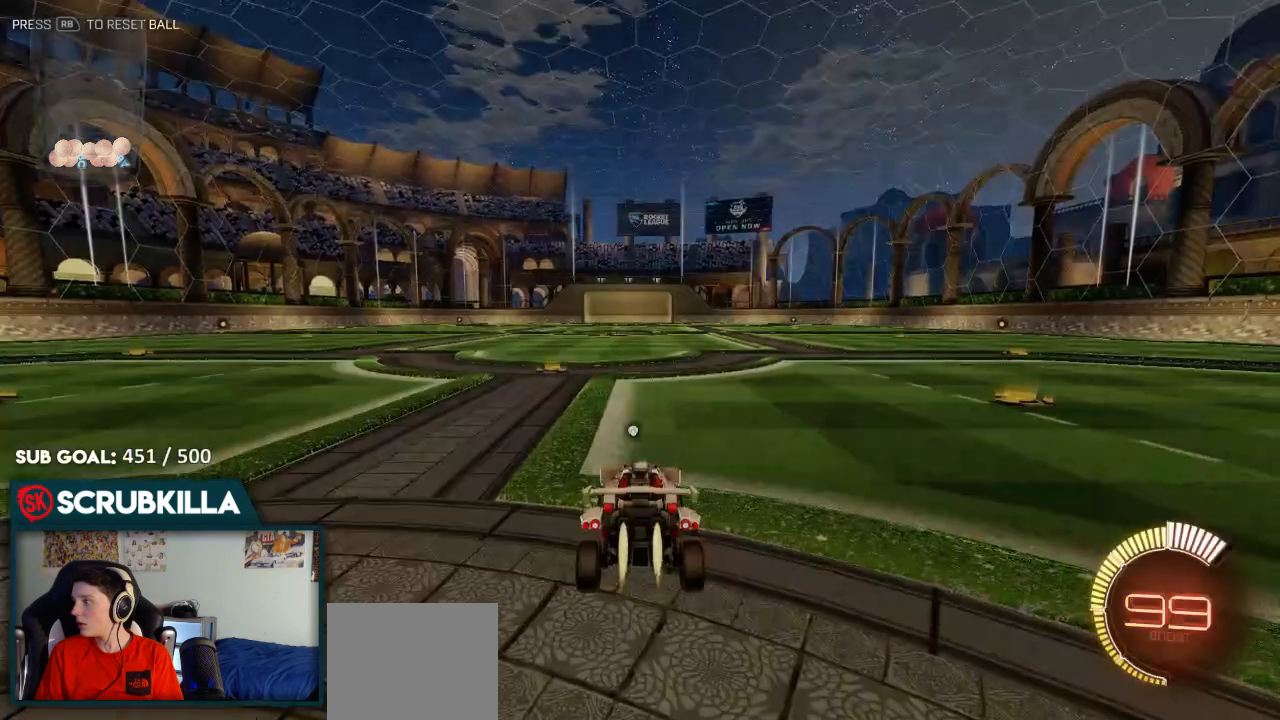
Gameplay with a controller (Xbox layout); each line is a JSON object with the inputs held at the frame after it (dt_ms = milliseconds from this image to that frame). "events" lists button and stick changes between this image and that frame as [ms after this image, input, new state], when the widget could be followed in between.
{"dt_ms": 500, "buttons": ["B", "Y"], "left_stick": "center", "right_stick": "center", "events": [[383, "Y", "down"]]}
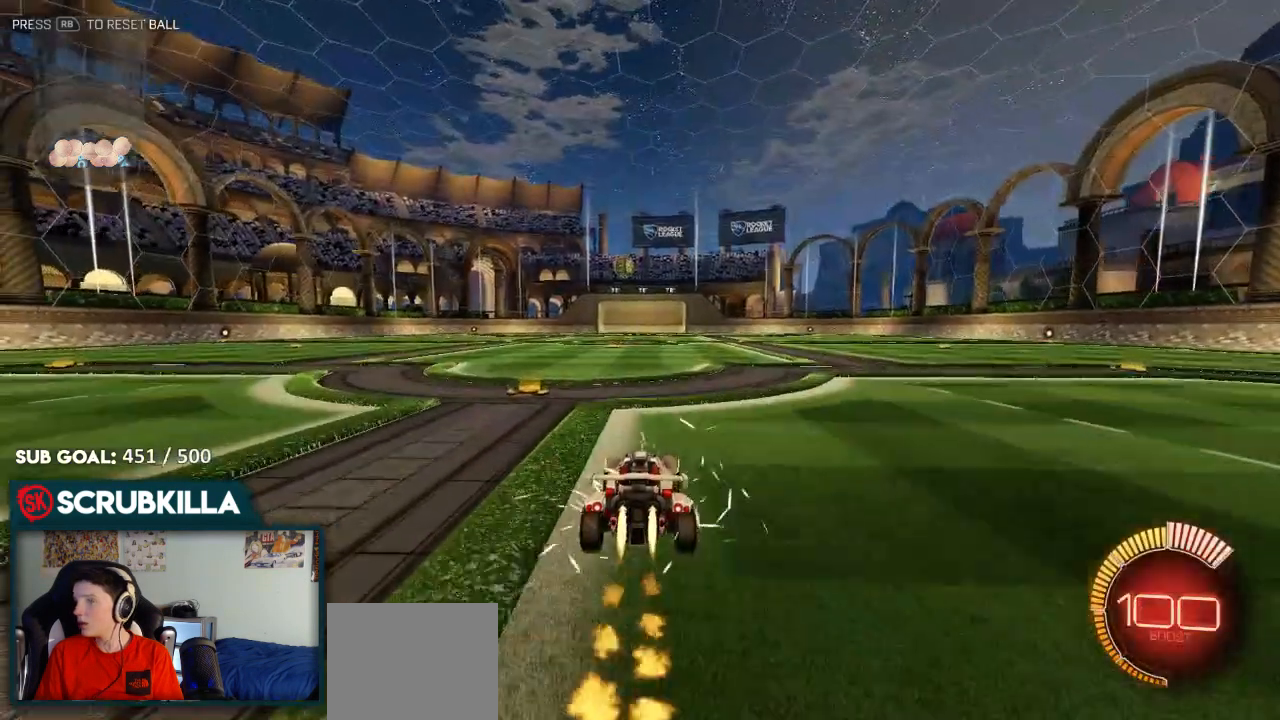
{"dt_ms": 500, "buttons": ["A", "B"], "left_stick": "down-right", "right_stick": "center", "events": [[17, "Y", "up"], [133, "left_stick", "down-left"], [367, "left_stick", "center"], [433, "A", "down"], [467, "left_stick", "down-right"]]}
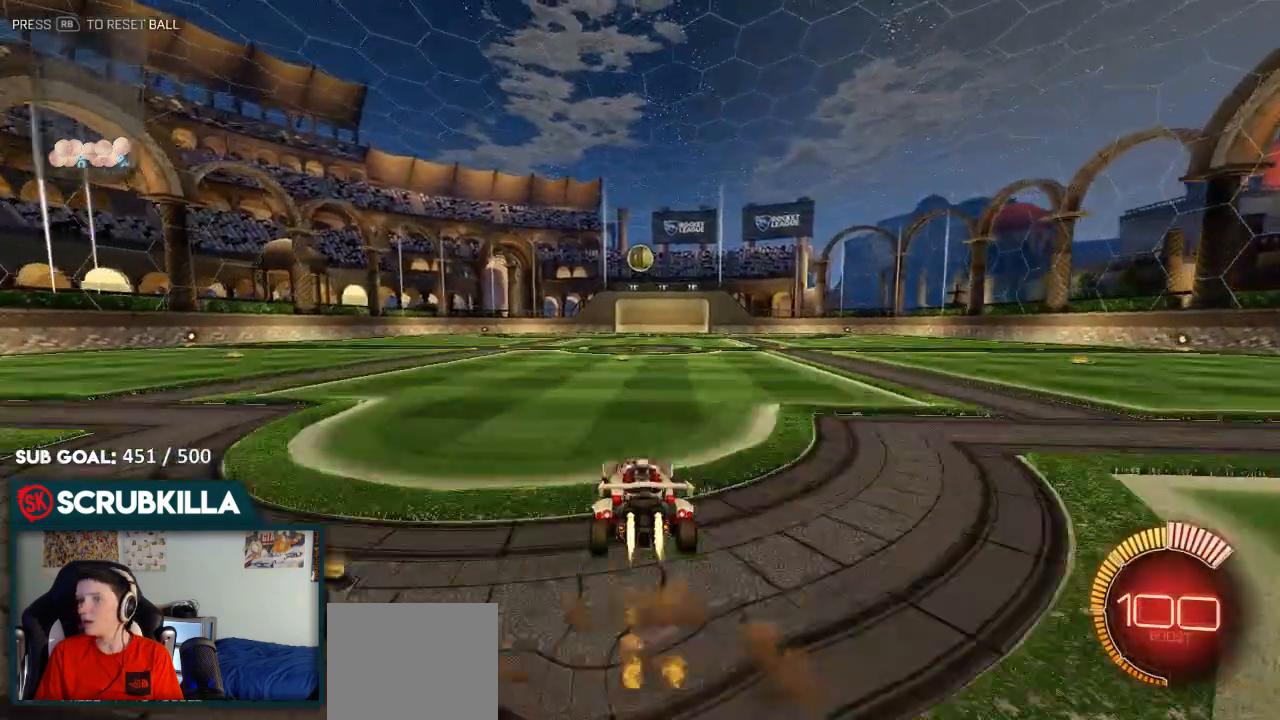
{"dt_ms": 500, "buttons": ["B"], "left_stick": "center", "right_stick": "center"}
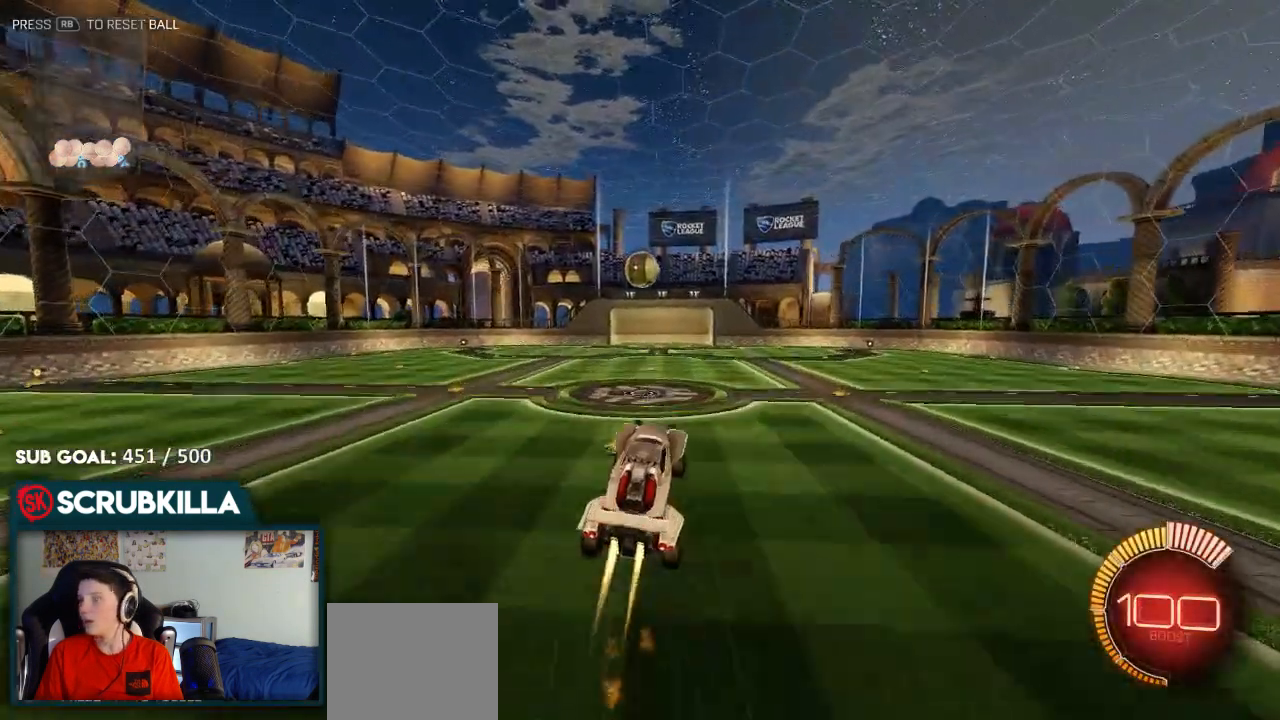
{"dt_ms": 500, "buttons": ["B"], "left_stick": "center", "right_stick": "center"}
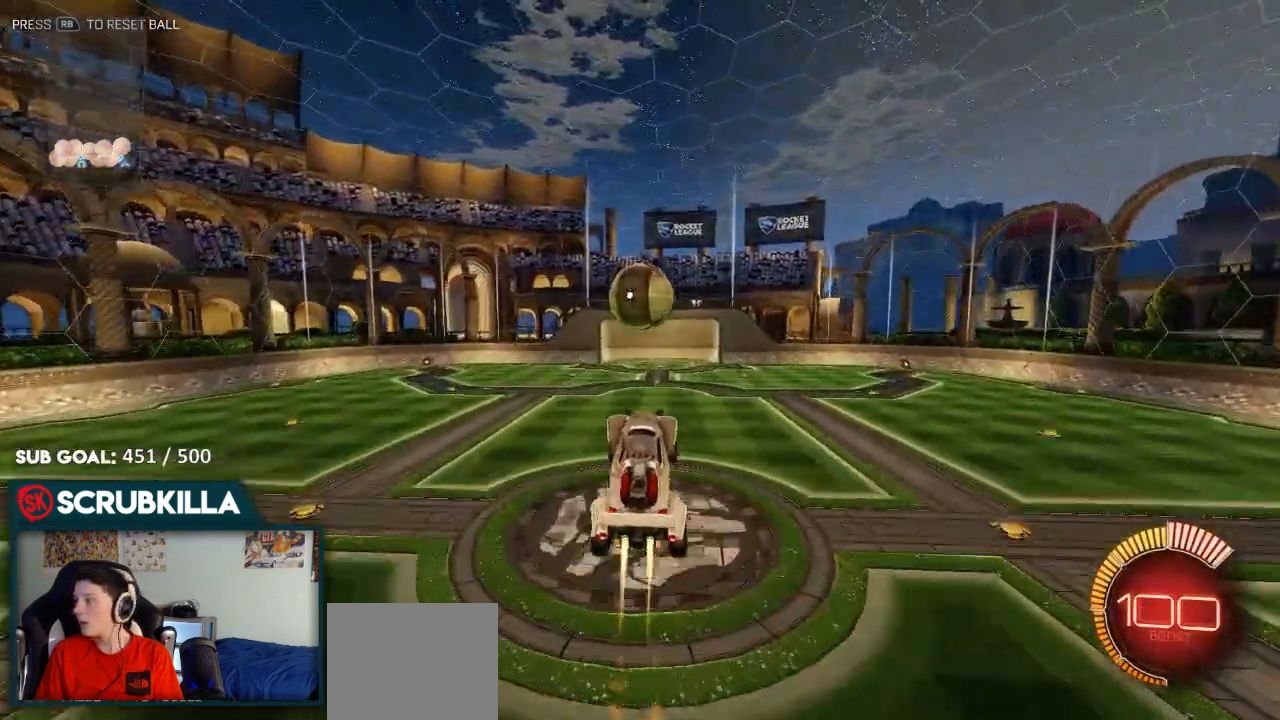
{"dt_ms": 1000, "buttons": [], "left_stick": "up", "right_stick": "center"}
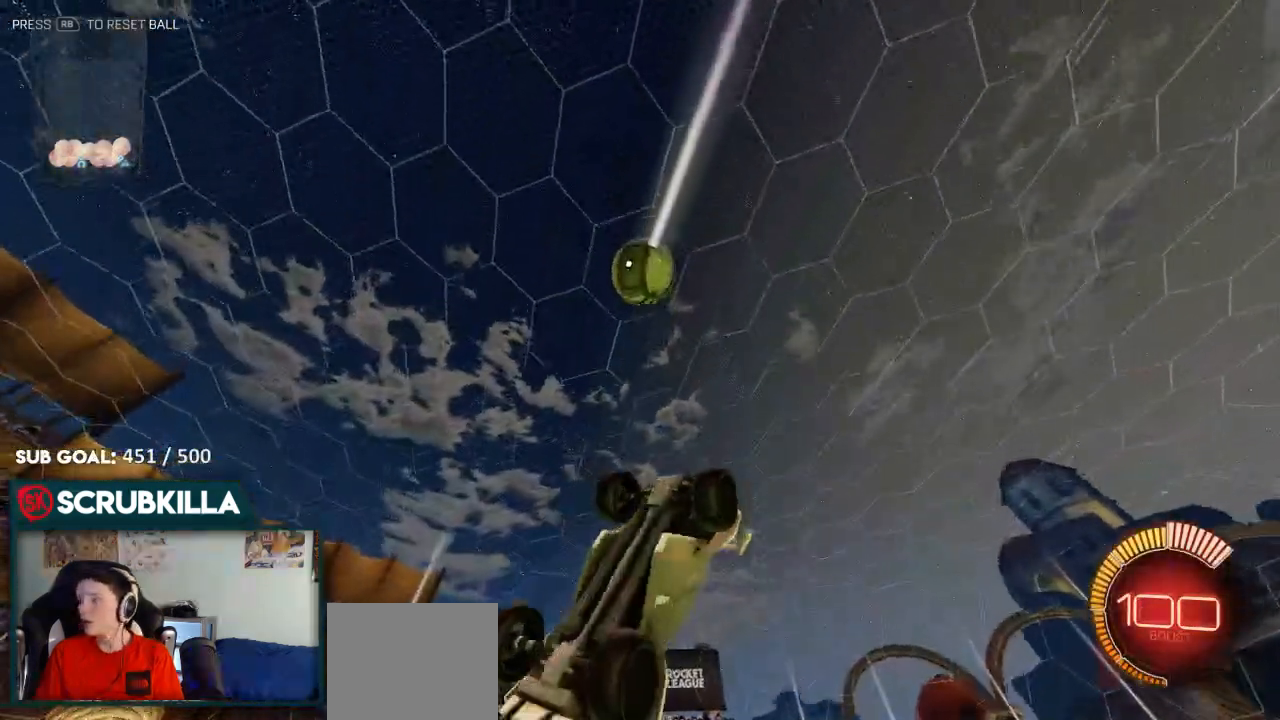
{"dt_ms": 500, "buttons": ["X"], "left_stick": "up-right", "right_stick": "center", "events": [[400, "X", "down"], [400, "left_stick", "up-right"]]}
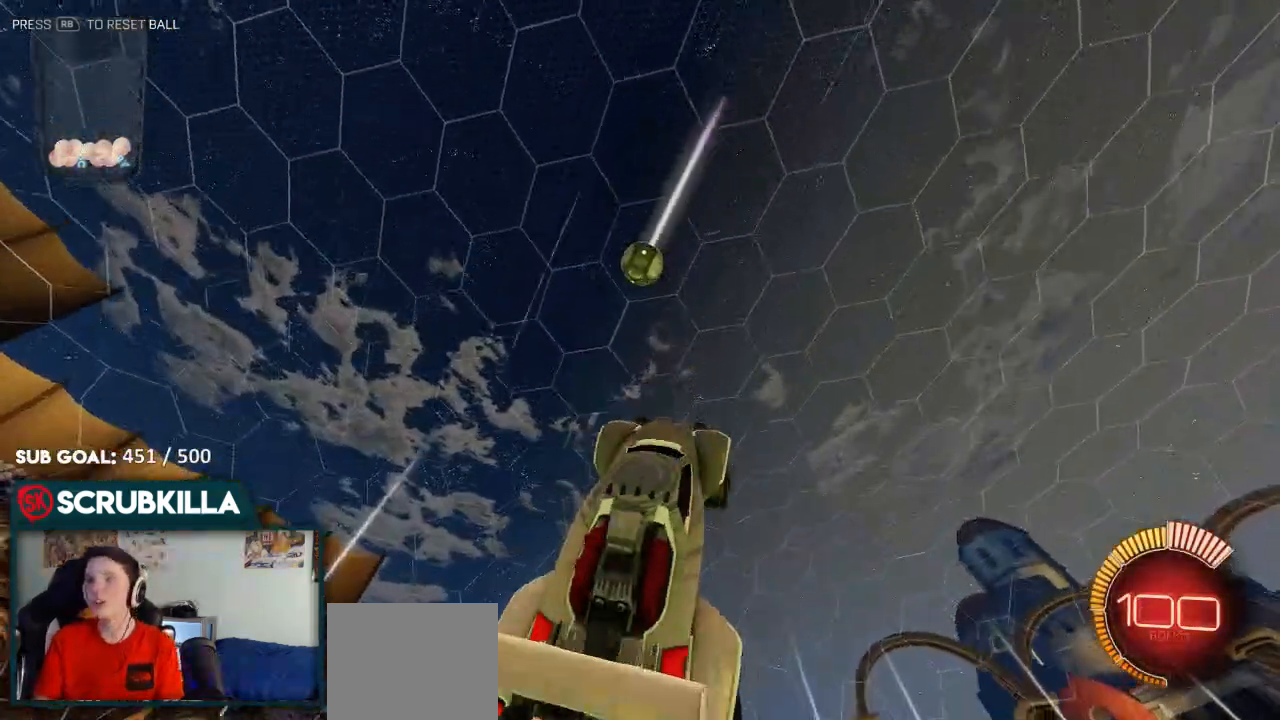
{"dt_ms": 500, "buttons": ["R2"], "left_stick": "up-right", "right_stick": "center", "events": [[17, "X", "up"], [17, "left_stick", "up-left"], [83, "R2", "down"], [250, "left_stick", "center"], [500, "left_stick", "up-right"]]}
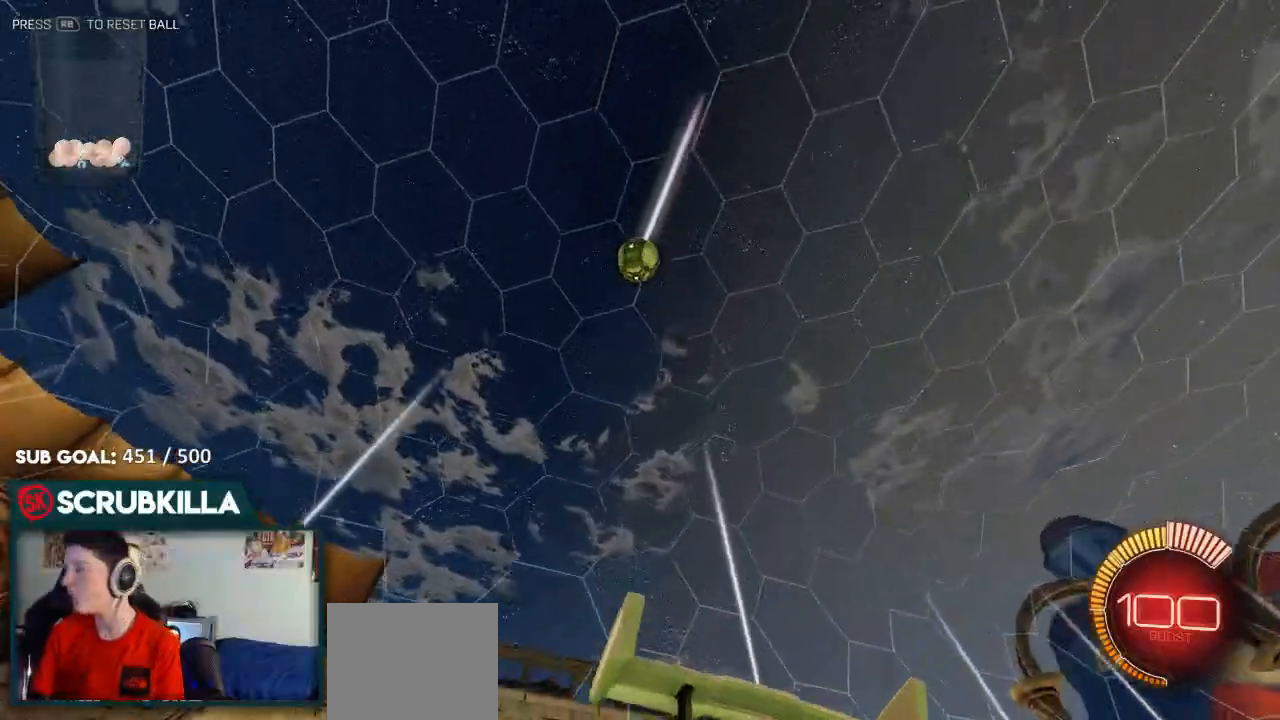
{"dt_ms": 500, "buttons": ["X", "R2"], "left_stick": "left", "right_stick": "center", "events": [[217, "left_stick", "center"], [350, "left_stick", "left"], [400, "X", "down"]]}
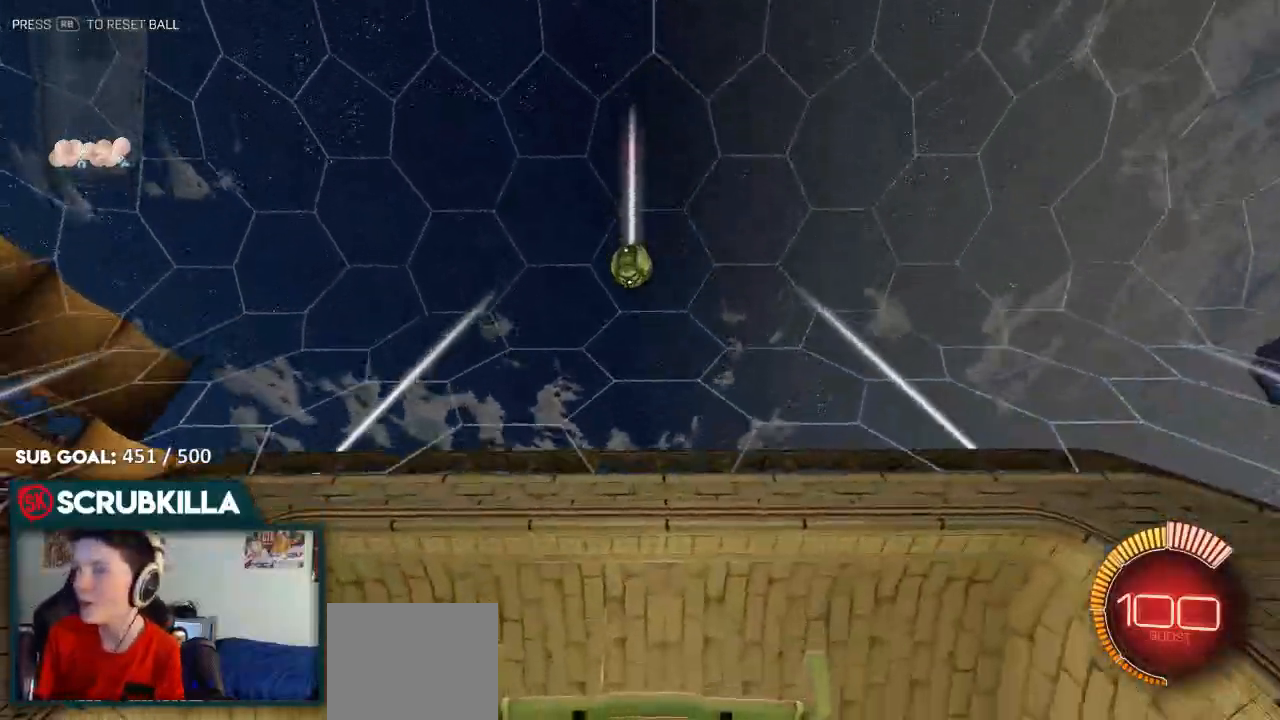
{"dt_ms": 500, "buttons": ["L2"], "left_stick": "right", "right_stick": "center", "events": [[200, "L2", "down"], [267, "R2", "up"], [267, "left_stick", "center"], [333, "X", "up"], [333, "left_stick", "right"]]}
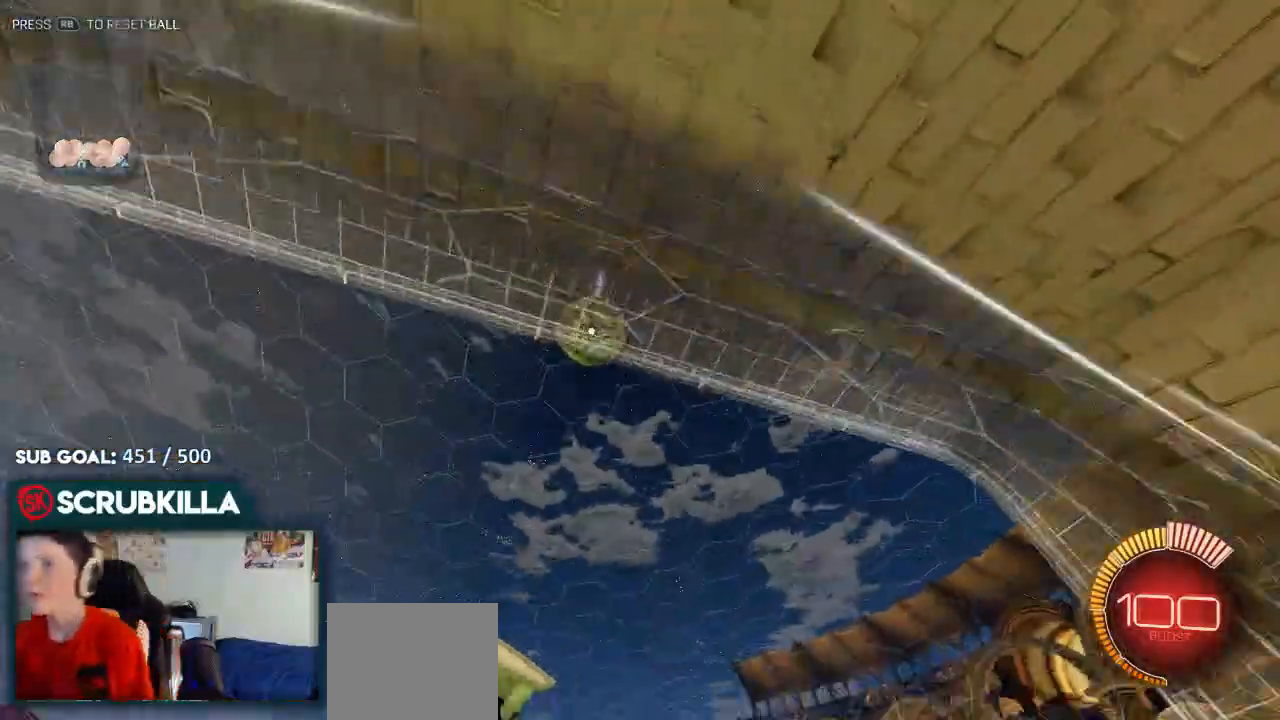
{"dt_ms": 500, "buttons": ["B", "R2"], "left_stick": "left", "right_stick": "center", "events": [[167, "R2", "down"], [217, "L2", "up"], [267, "B", "down"], [267, "left_stick", "center"], [467, "left_stick", "left"]]}
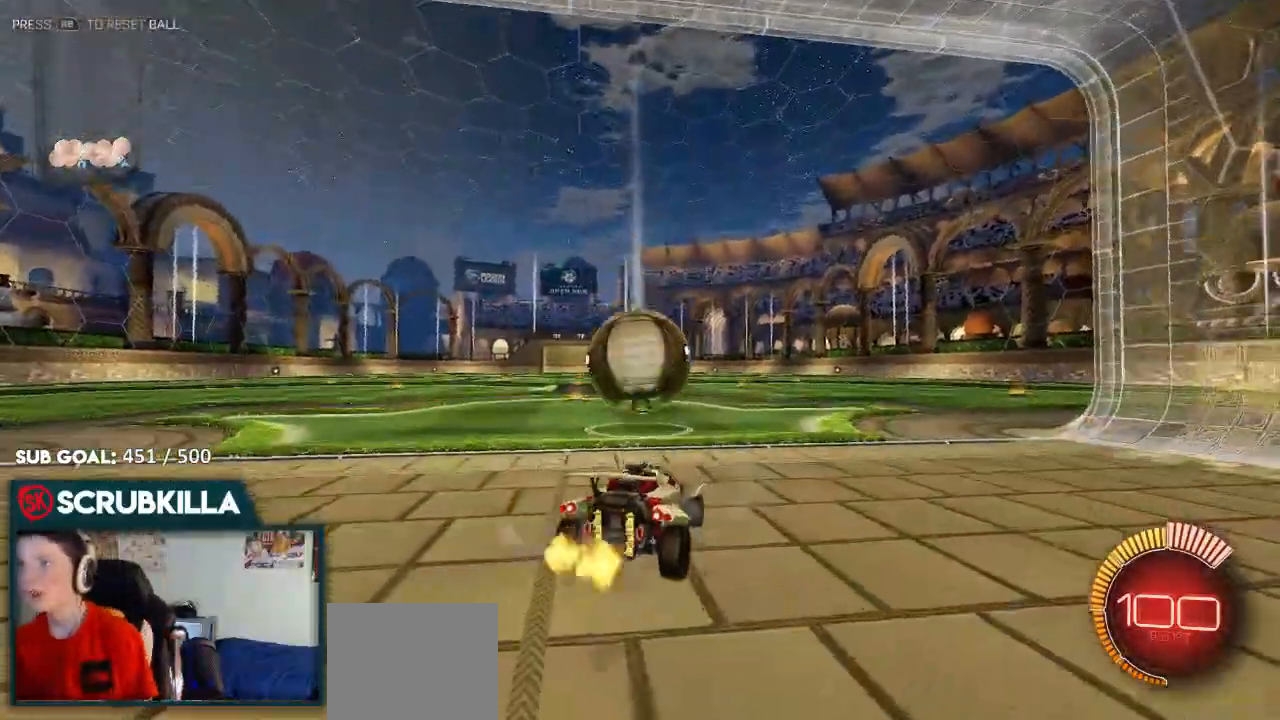
{"dt_ms": 500, "buttons": ["R2"], "left_stick": "center", "right_stick": "center", "events": [[17, "B", "up"], [167, "R2", "up"], [200, "left_stick", "center"], [250, "R2", "down"]]}
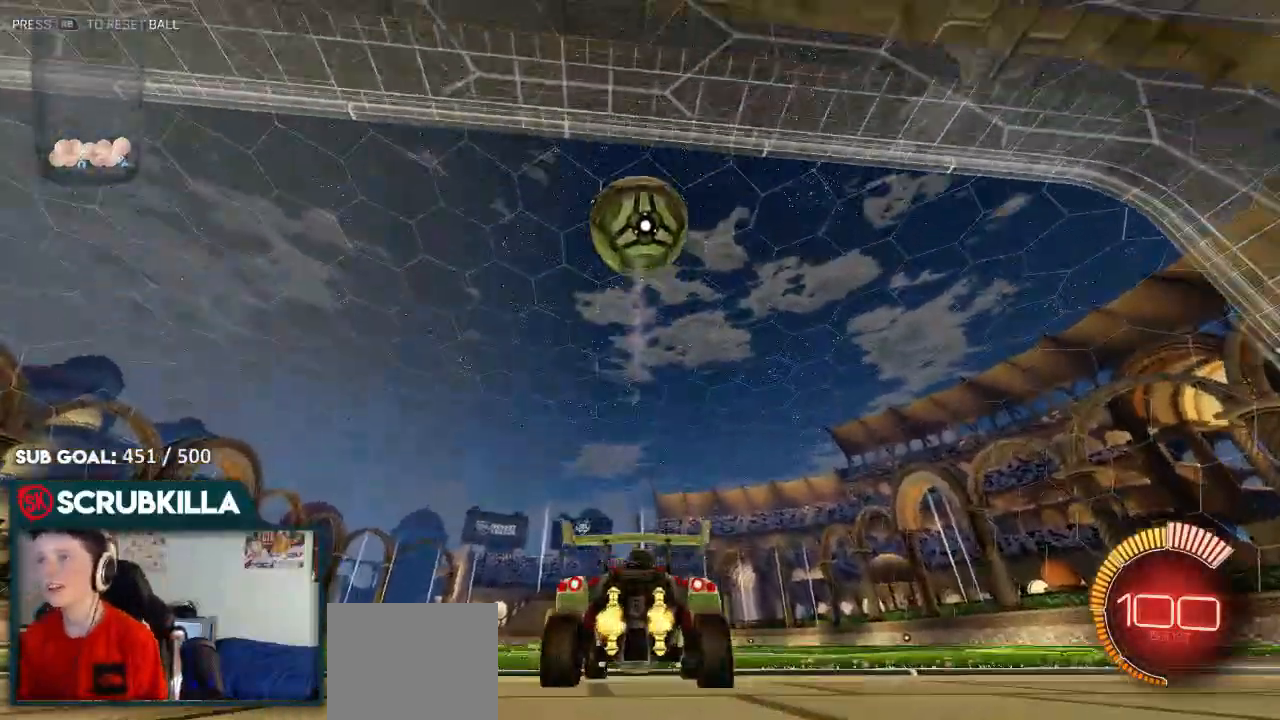
{"dt_ms": 500, "buttons": ["R2"], "left_stick": "center", "right_stick": "center", "events": [[17, "R2", "up"], [283, "A", "down"], [283, "L2", "down"], [283, "left_stick", "down"], [350, "R2", "down"], [350, "X", "down"], [500, "A", "up"], [500, "L2", "up"], [500, "X", "up"], [500, "left_stick", "center"]]}
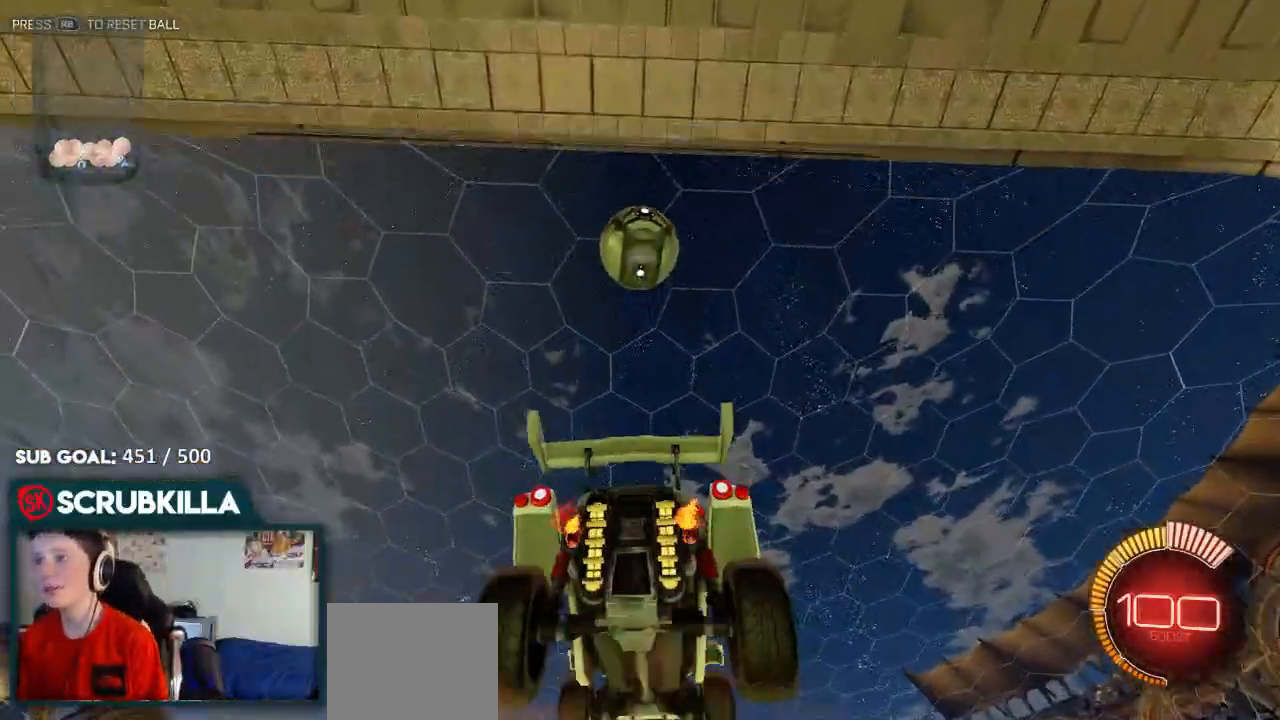
{"dt_ms": 500, "buttons": ["B", "R2"], "left_stick": "center", "right_stick": "center", "events": [[83, "A", "down"], [150, "left_stick", "down"], [200, "B", "down"], [250, "A", "up"], [417, "left_stick", "center"]]}
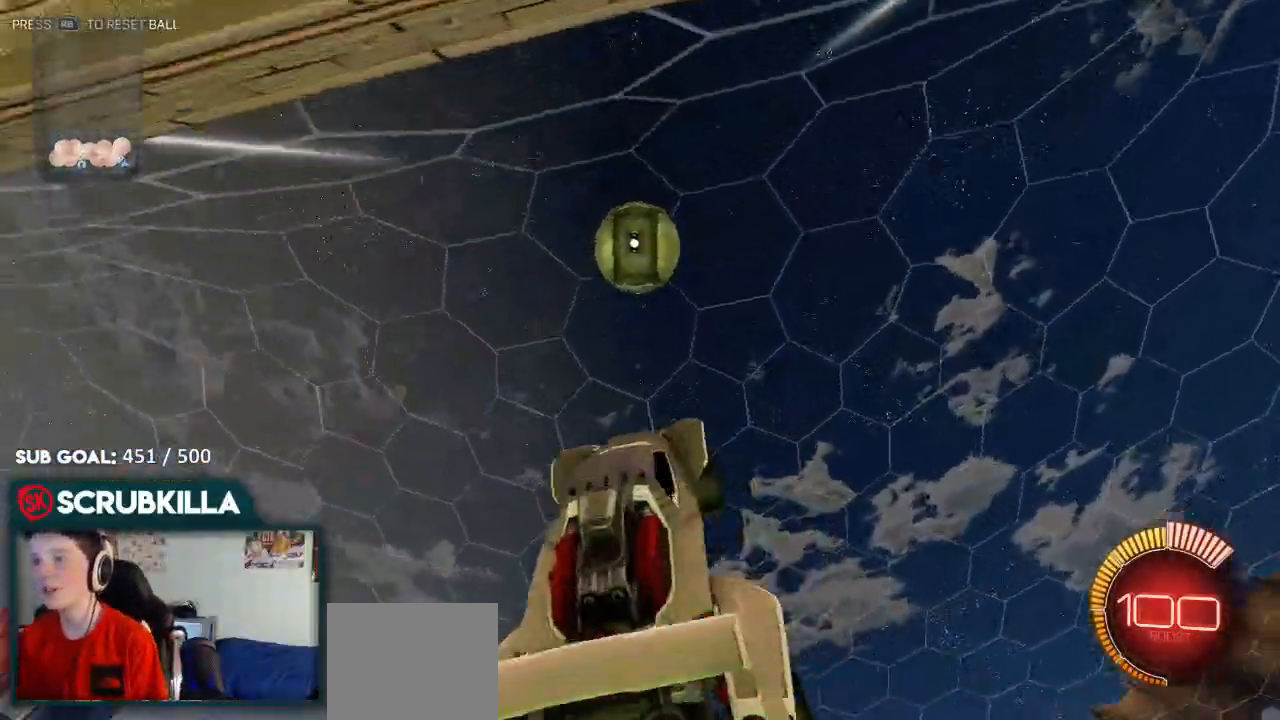
{"dt_ms": 500, "buttons": ["B", "R2"], "left_stick": "center", "right_stick": "center", "events": [[17, "left_stick", "up"], [350, "B", "up"], [350, "left_stick", "center"], [483, "B", "down"]]}
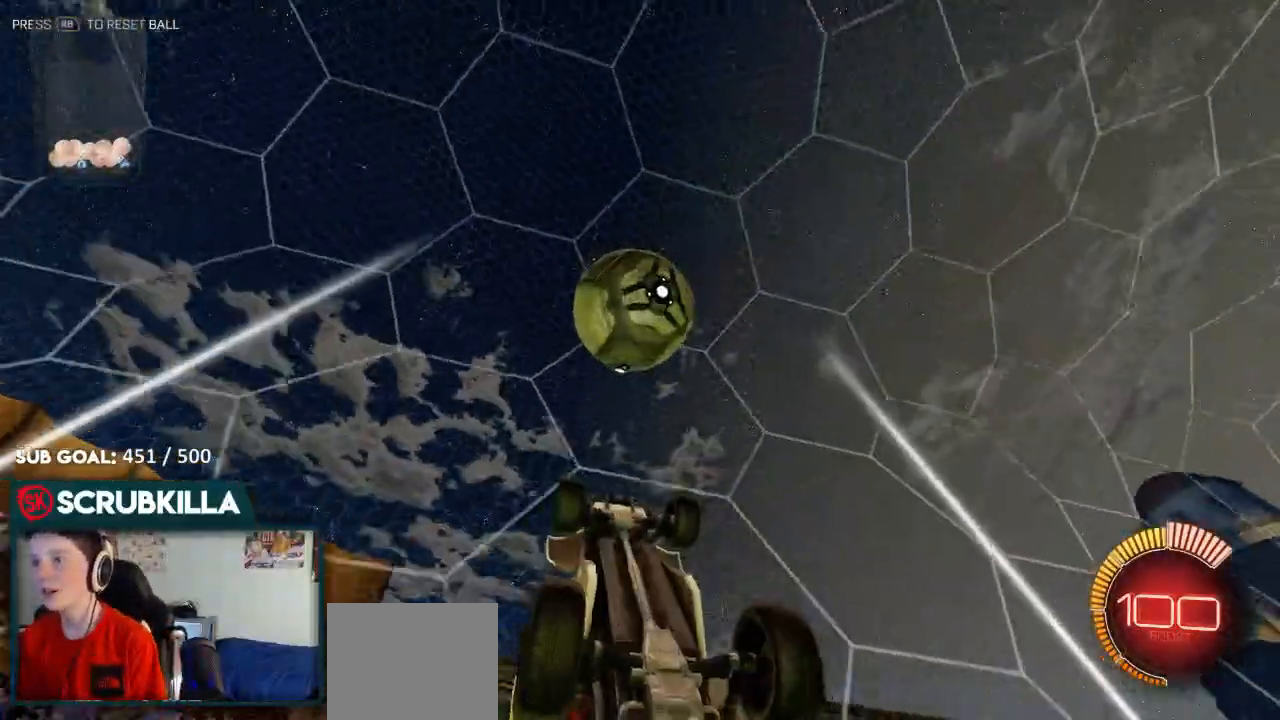
{"dt_ms": 500, "buttons": [], "left_stick": "left", "right_stick": "center", "events": [[83, "left_stick", "down"], [283, "left_stick", "center"], [333, "left_stick", "up"], [400, "R2", "up"], [483, "B", "up"], [500, "left_stick", "left"]]}
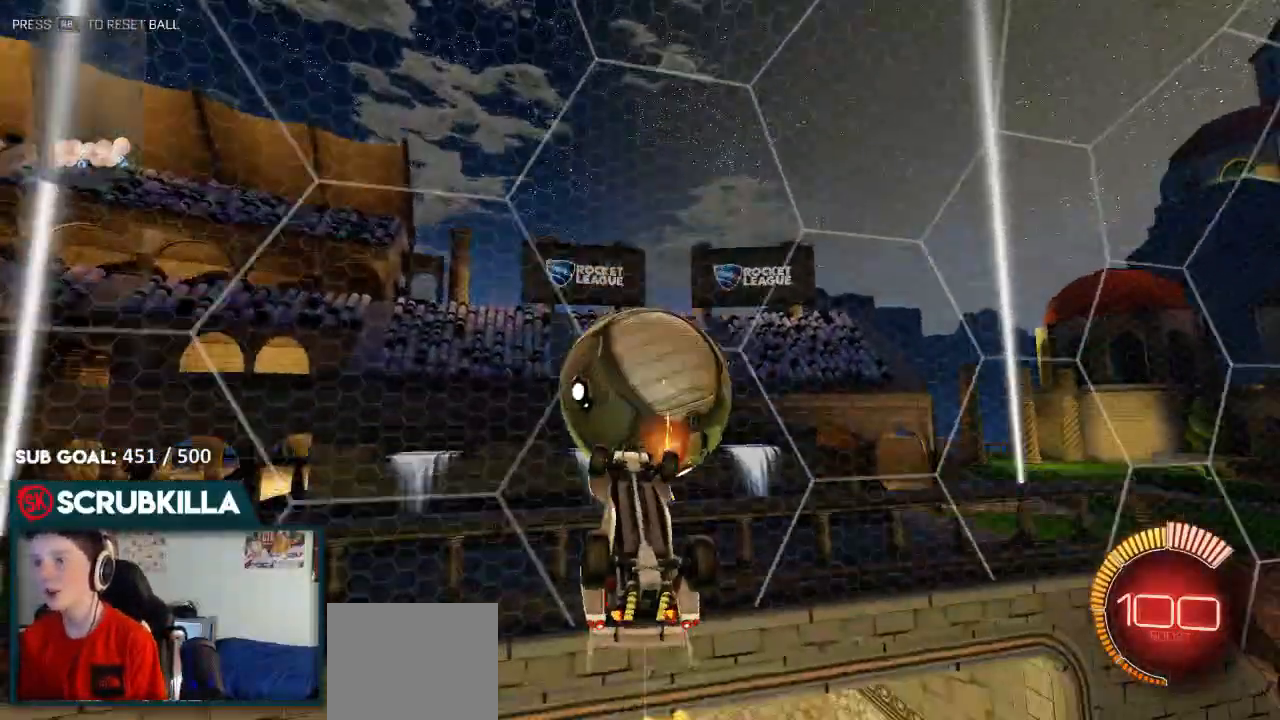
{"dt_ms": 500, "buttons": ["A", "B", "X", "R2"], "left_stick": "up-right", "right_stick": "center"}
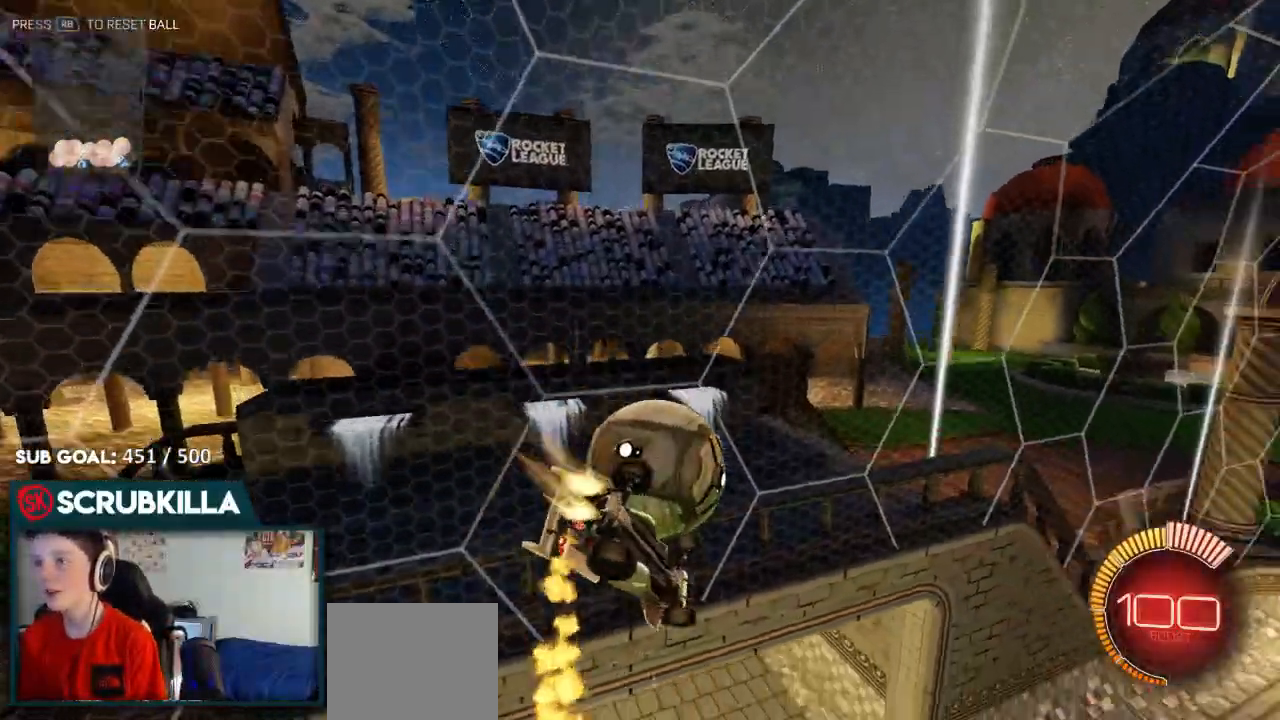
{"dt_ms": 500, "buttons": ["B", "R2"], "left_stick": "down-right", "right_stick": "center"}
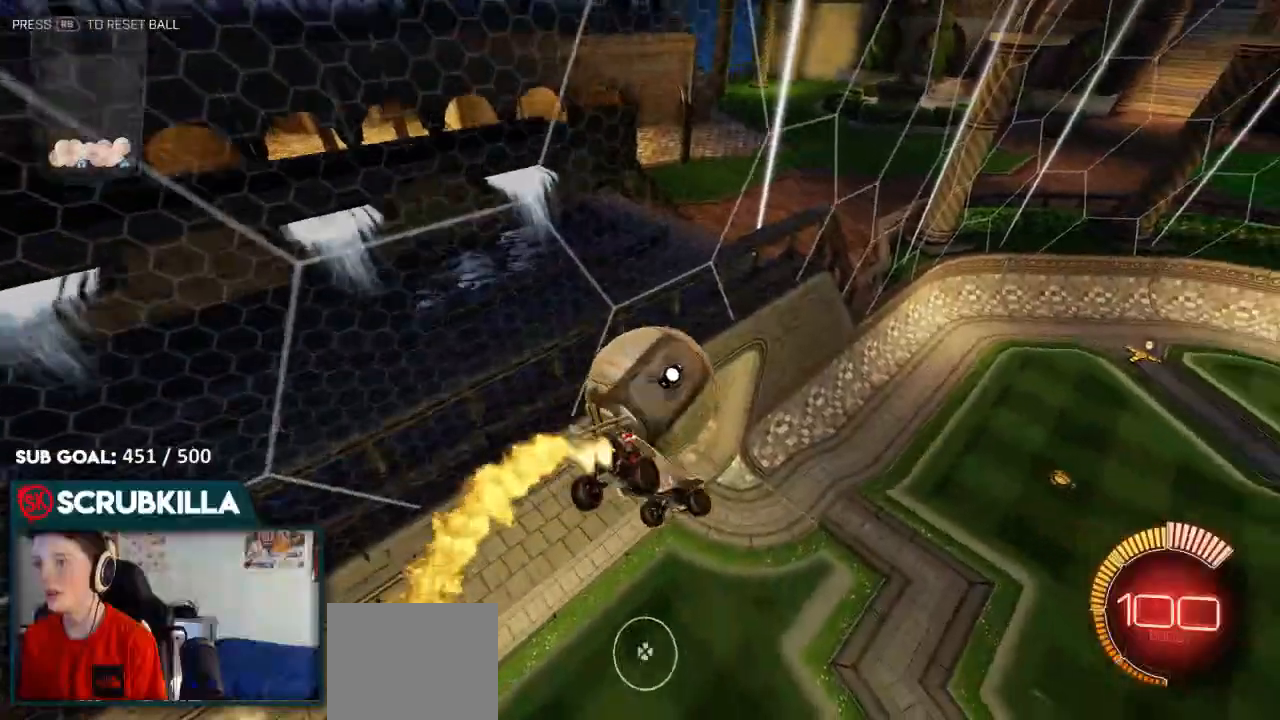
{"dt_ms": 500, "buttons": ["A", "B", "X", "R2"], "left_stick": "down-left", "right_stick": "center", "events": [[100, "left_stick", "down"], [167, "A", "down"], [267, "B", "up"], [267, "X", "down"], [417, "left_stick", "down-left"], [467, "B", "down"]]}
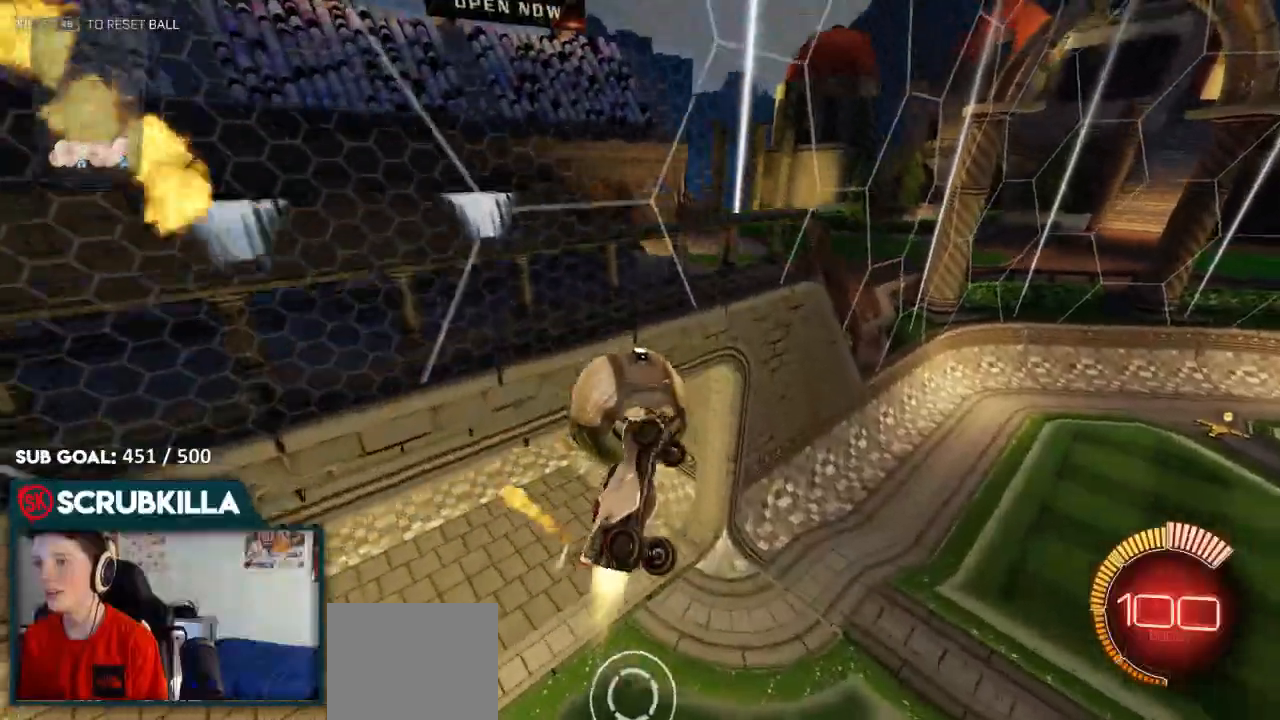
{"dt_ms": 500, "buttons": ["A", "B", "X"], "left_stick": "up-left", "right_stick": "center"}
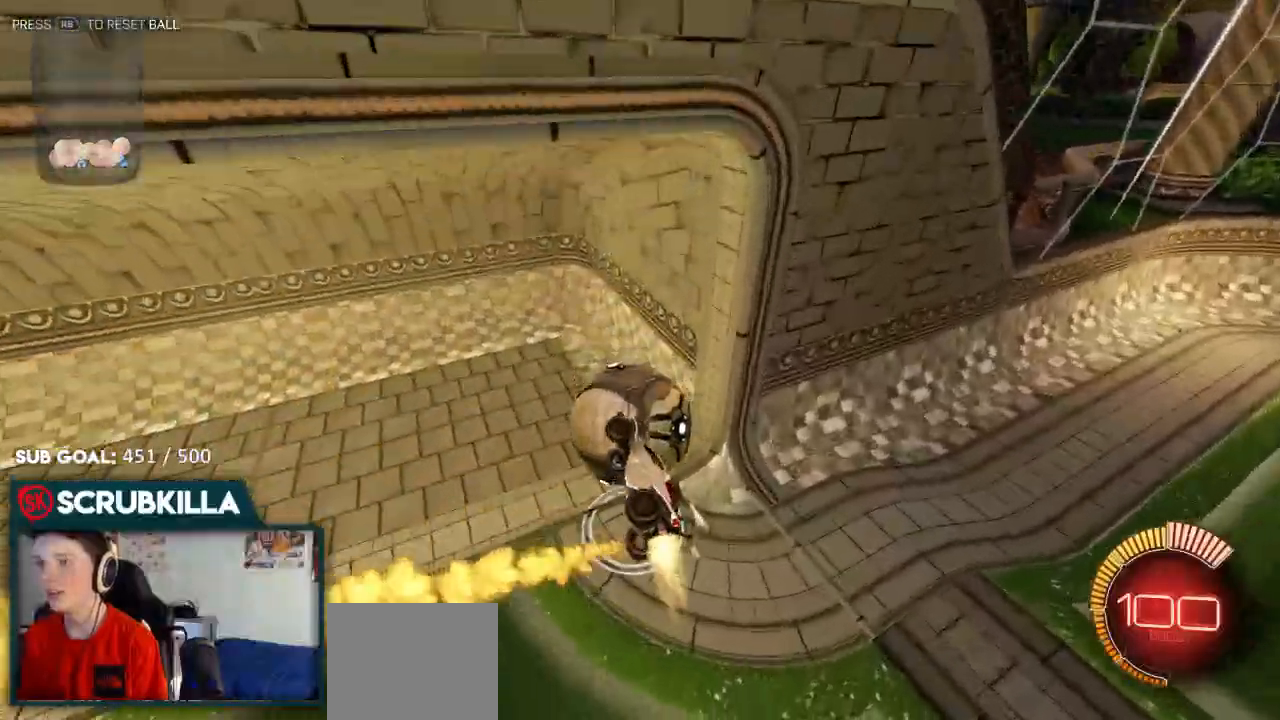
{"dt_ms": 500, "buttons": [], "left_stick": "up-left", "right_stick": "center", "events": [[50, "X", "up"], [150, "A", "up"], [267, "B", "up"], [383, "R1", "down"], [483, "R1", "up"]]}
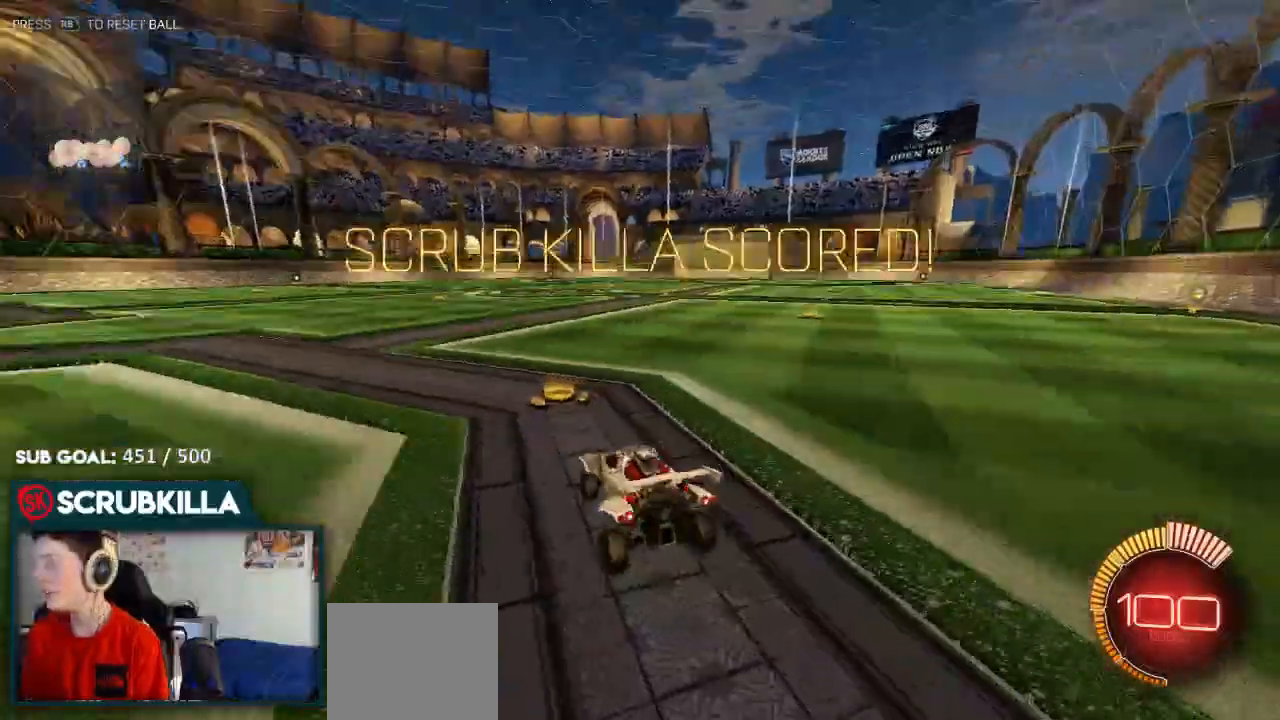
{"dt_ms": 500, "buttons": ["B", "R2"], "left_stick": "center", "right_stick": "center"}
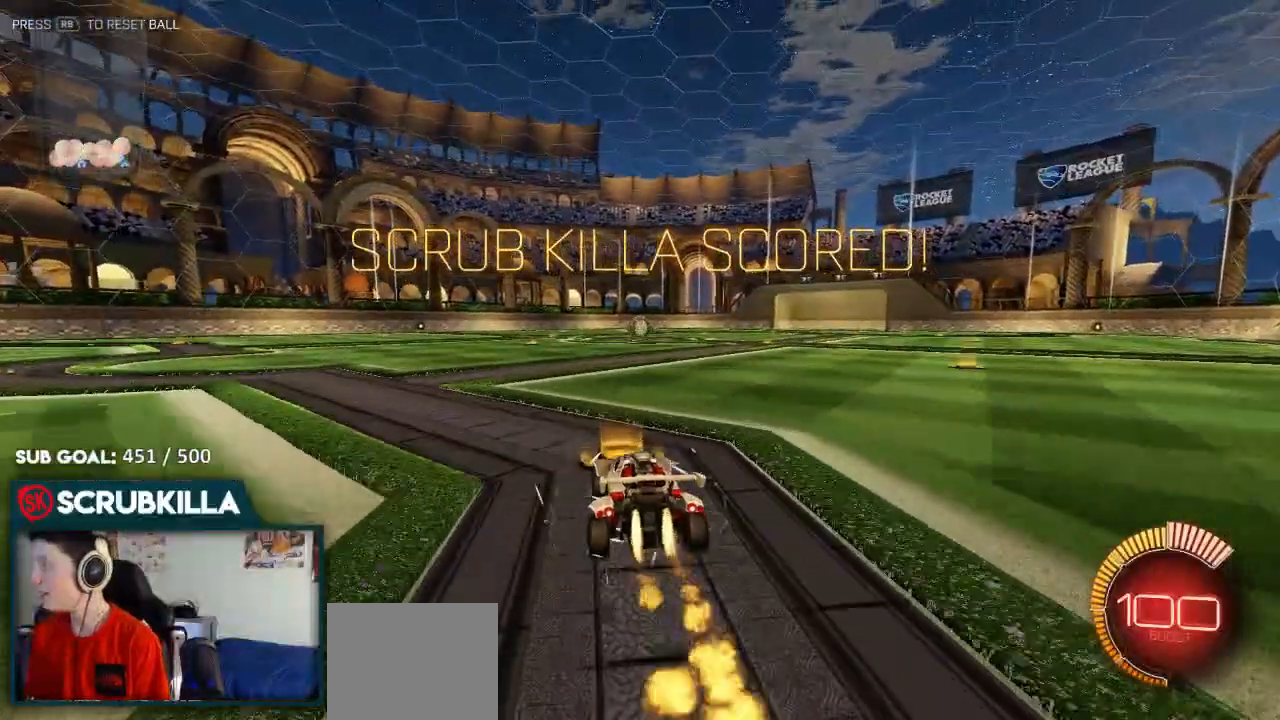
{"dt_ms": 500, "buttons": ["B", "R2"], "left_stick": "up", "right_stick": "center", "events": [[317, "A", "down"], [450, "A", "up"], [450, "left_stick", "up"]]}
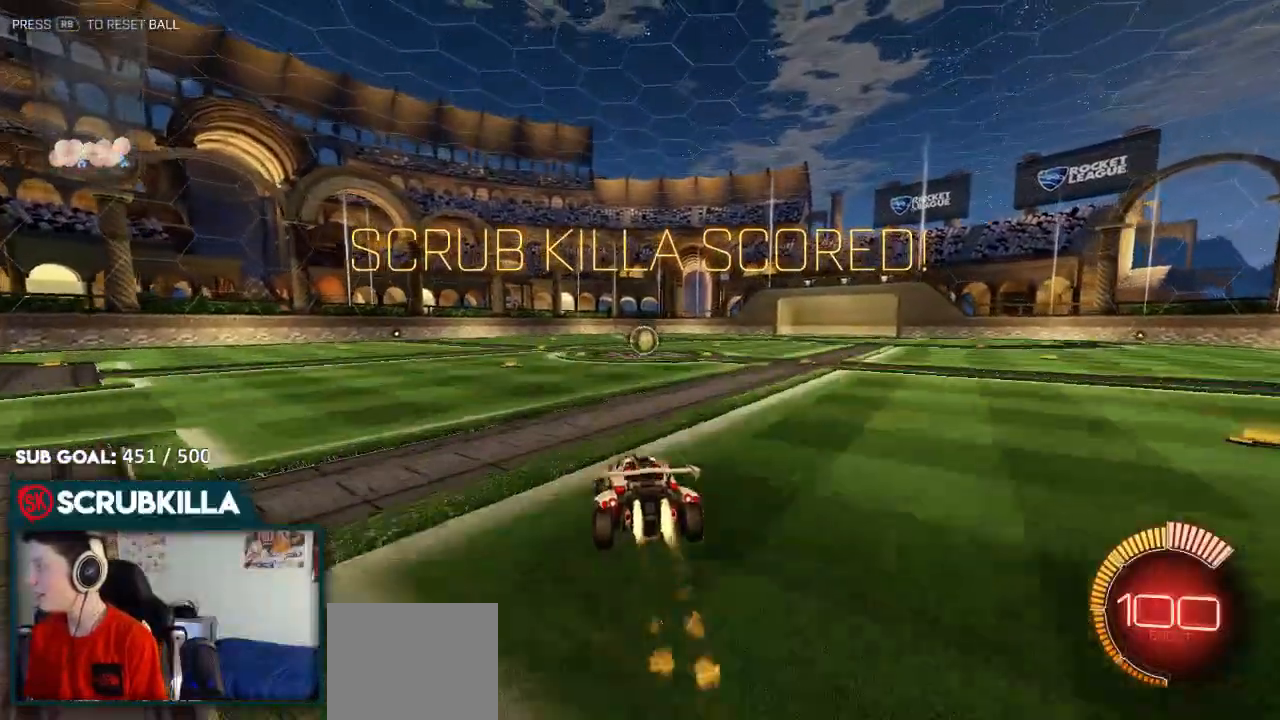
{"dt_ms": 500, "buttons": ["R2"], "left_stick": "center", "right_stick": "center", "events": [[83, "A", "down"], [183, "A", "up"], [217, "B", "up"], [483, "left_stick", "center"]]}
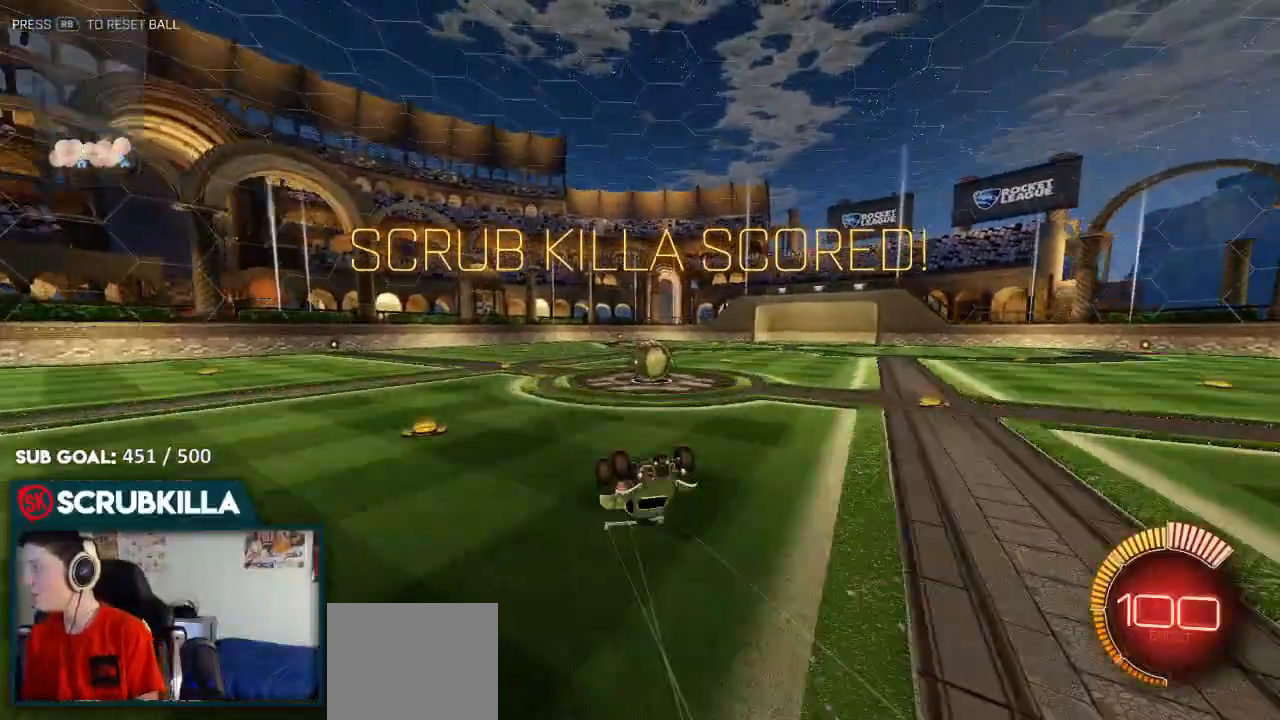
{"dt_ms": 500, "buttons": ["Y"], "left_stick": "up", "right_stick": "center", "events": [[400, "R2", "up"], [400, "Y", "down"], [400, "left_stick", "up"]]}